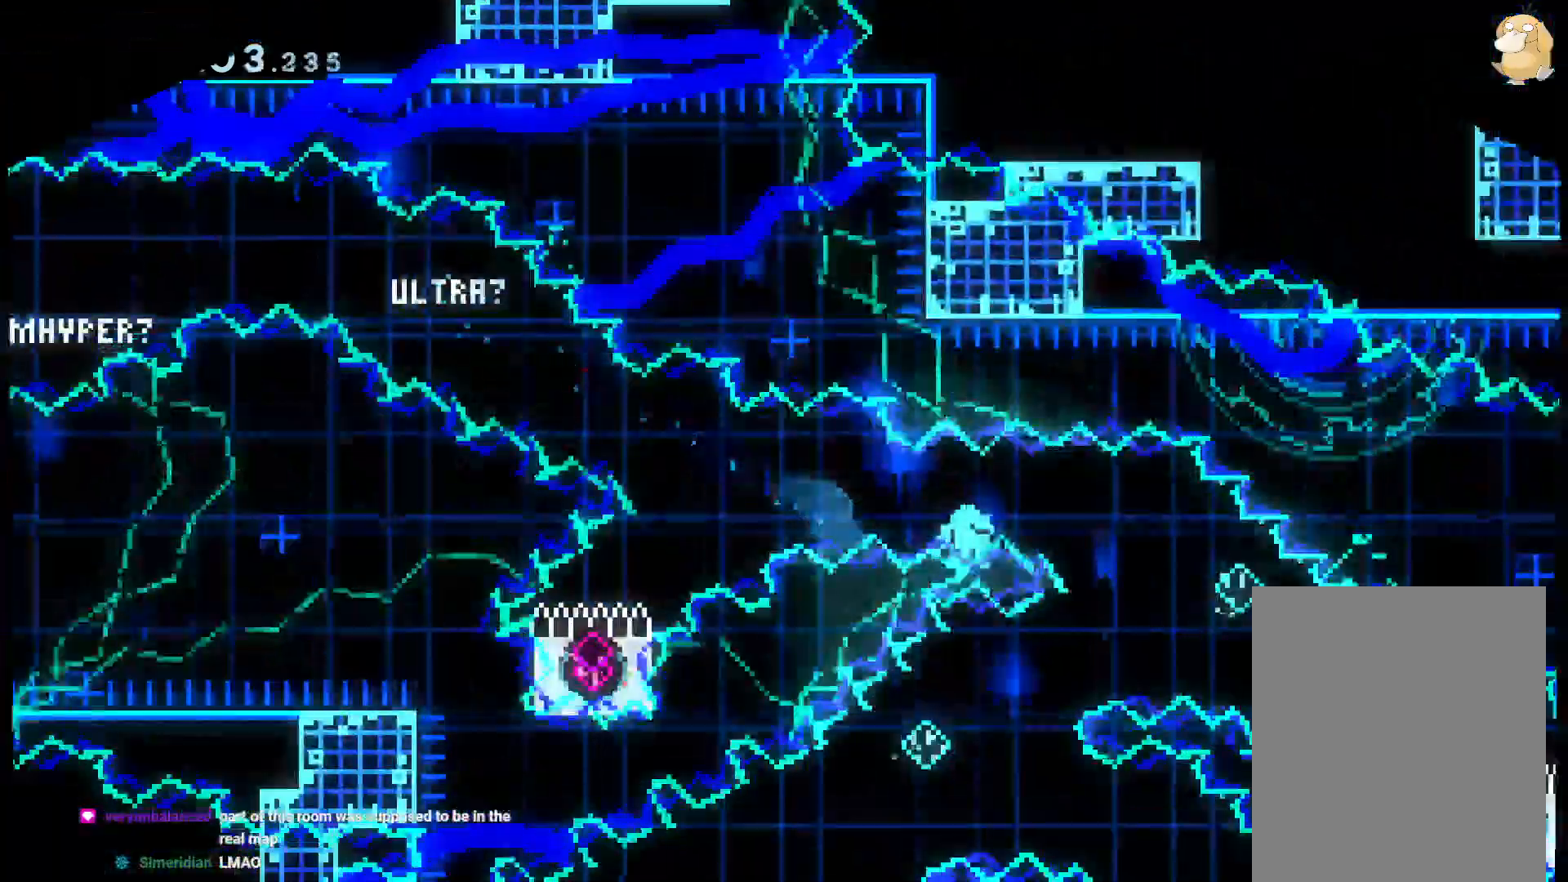
Gameplay with a controller (Nintendo layout); each line is a JSON object with the inputs held at the frame after it. "events" lists button and stick changes between this image and that frame as [ms after this image, input, new state], when the widget could be followed in between. Not read: DPAD_UP HOME L3 R2 R3 SELECT START X.
{"buttons": [], "left_stick": "center", "right_stick": "center", "events": [[100, "A", "up"]]}
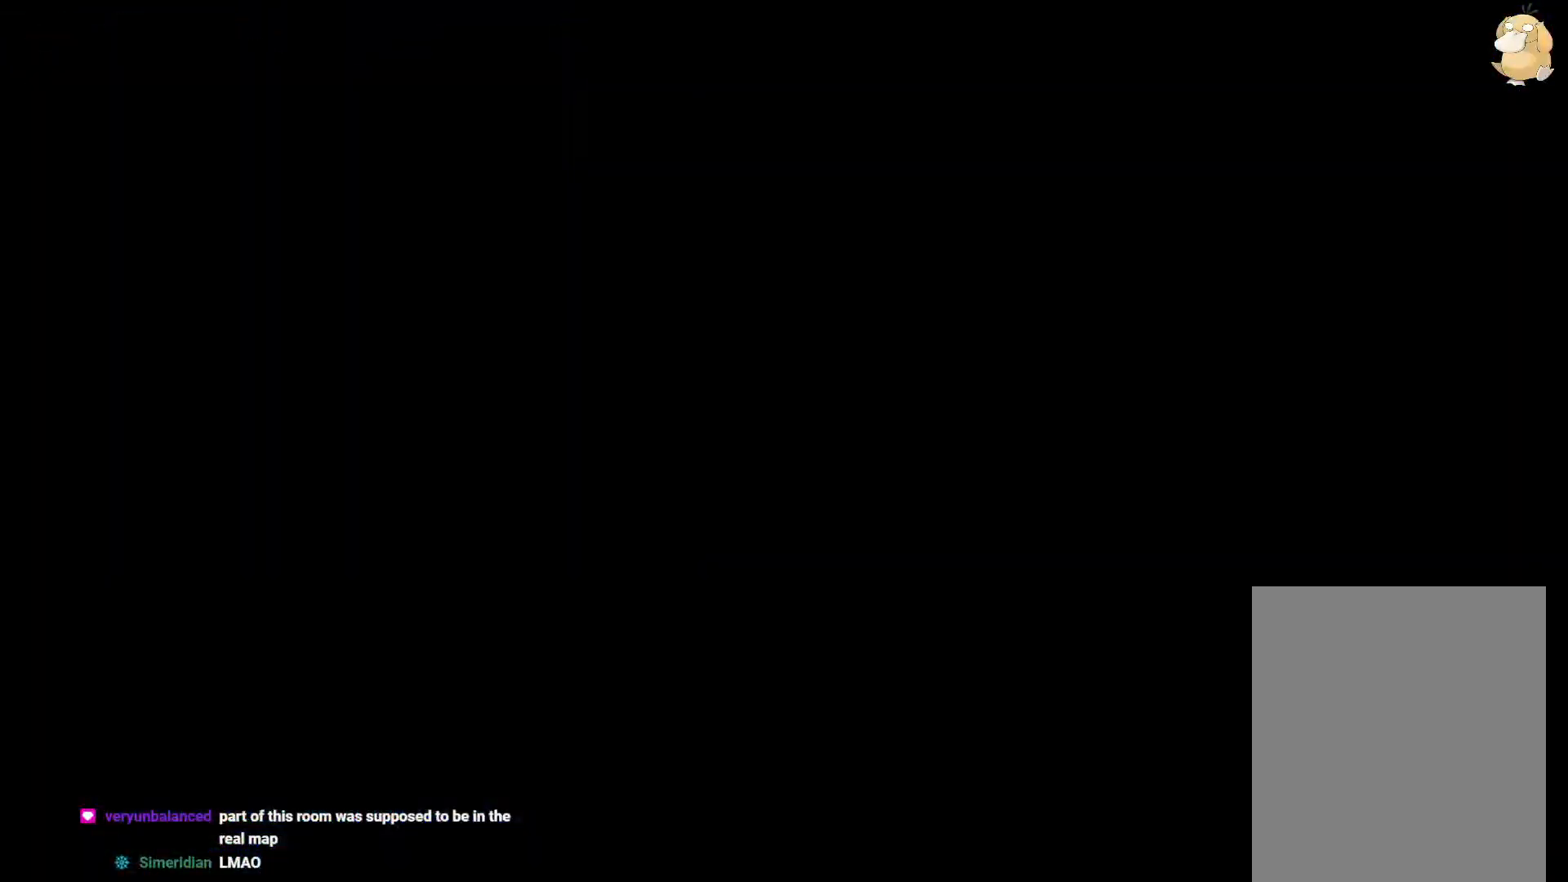
{"buttons": [], "left_stick": "center", "right_stick": "center"}
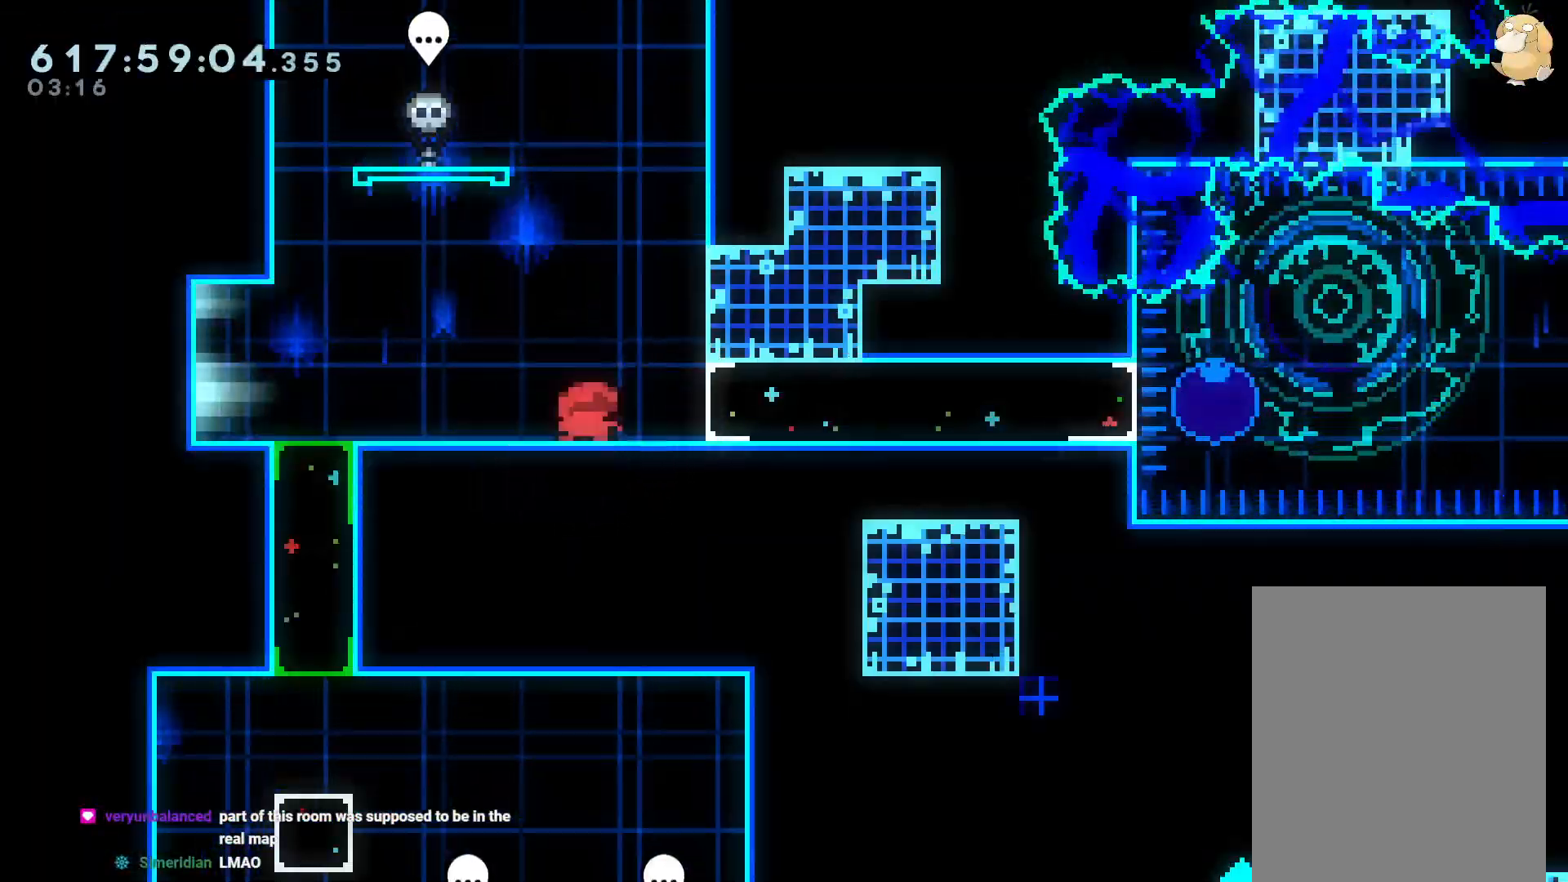
{"buttons": ["DPAD_RIGHT"], "left_stick": "center", "right_stick": "center"}
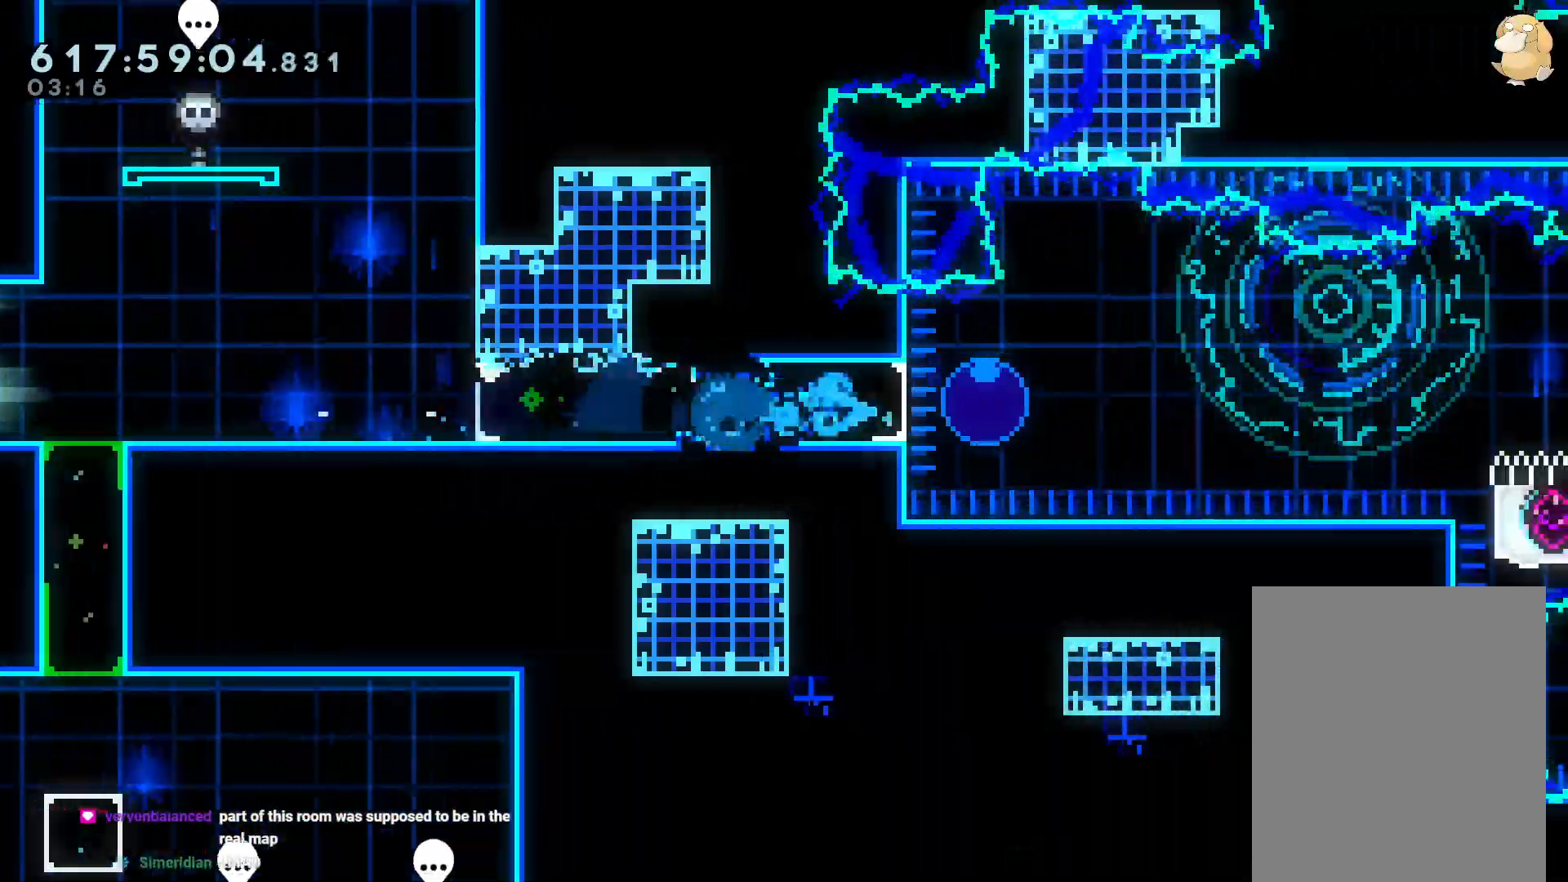
{"buttons": ["B", "R1", "DPAD_RIGHT"], "left_stick": "center", "right_stick": "center", "events": [[150, "R1", "down"], [200, "B", "down"]]}